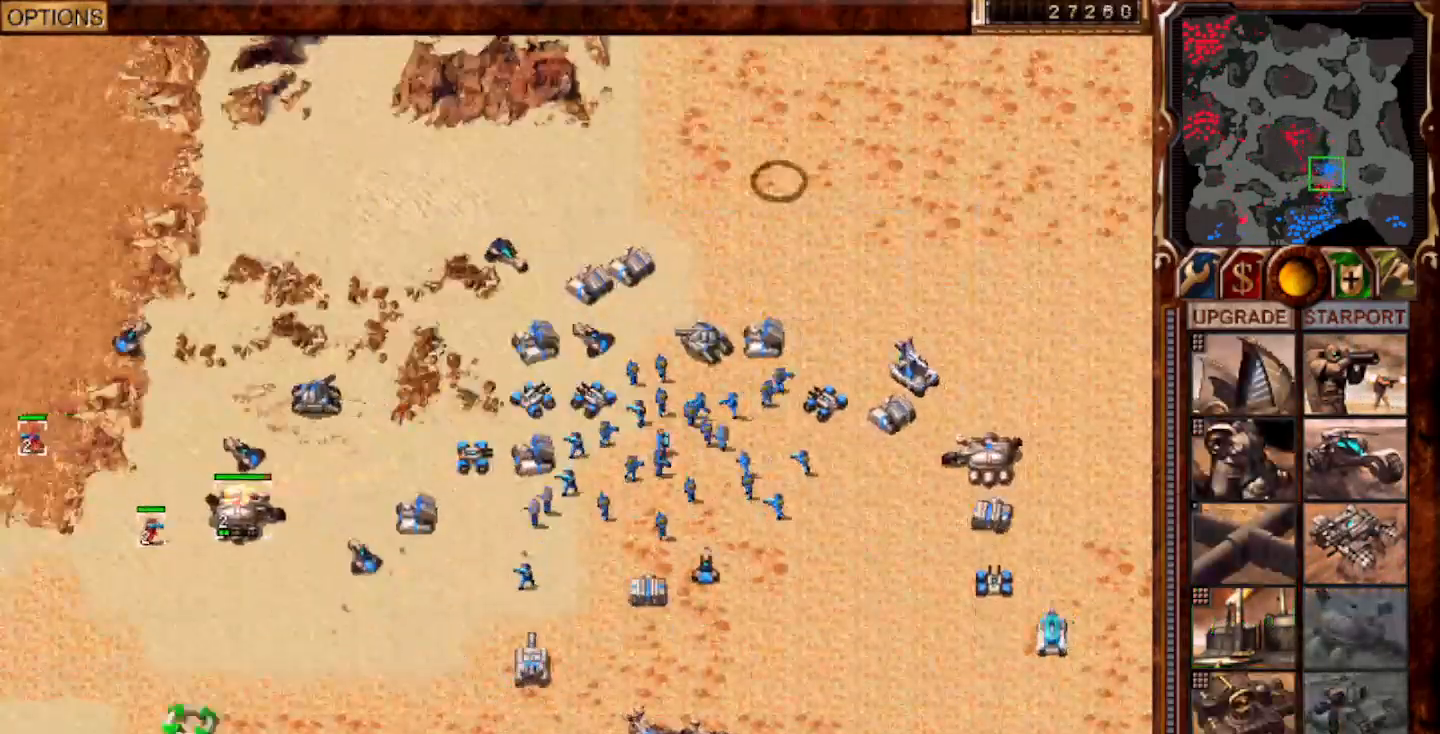
Gameplay with keyboard and mouse; each line is a JSON object with the keys and mouse buttons held at the frame after it. "events" lists presses ("down") and releases ("up") of "0", "1", "2", "3", "4", "5", "6", "7", "8", "9", "a", "alt", "ctrl", "e", "escape", "f10", "f11", "f12", "f6", "f9", "g", "h", "home", "r", "s", "shift", "t", "x", "y", "mouse_left" and "mouse_right" between this image and that frame as [ms after this image, input, new state], when the widget could be followed in between. "mouse_left", "mouse_right" = the "left", "right" buttons of the "mouse" list. No other keys are recorded. Mouse movement is not recorded.
{"keys": [], "mouse": [], "events": [[67, "mouse_left", "up"], [100, "g", "down"], [200, "g", "up"], [417, "mouse_left", "down"], [483, "mouse_left", "up"]]}
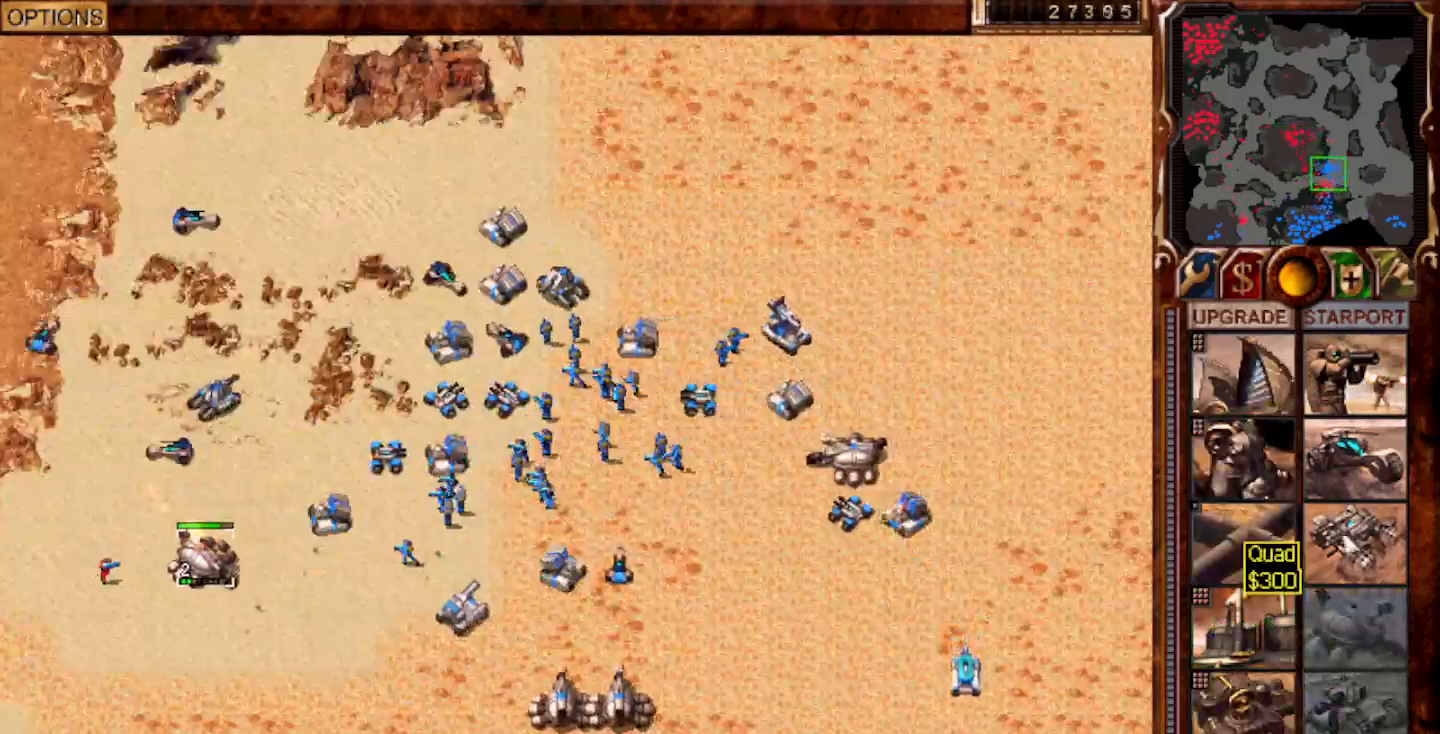
{"keys": ["g"], "mouse": [], "events": [[33, "mouse_left", "down"], [100, "mouse_left", "up"], [367, "mouse_left", "down"], [417, "mouse_left", "up"], [450, "g", "down"]]}
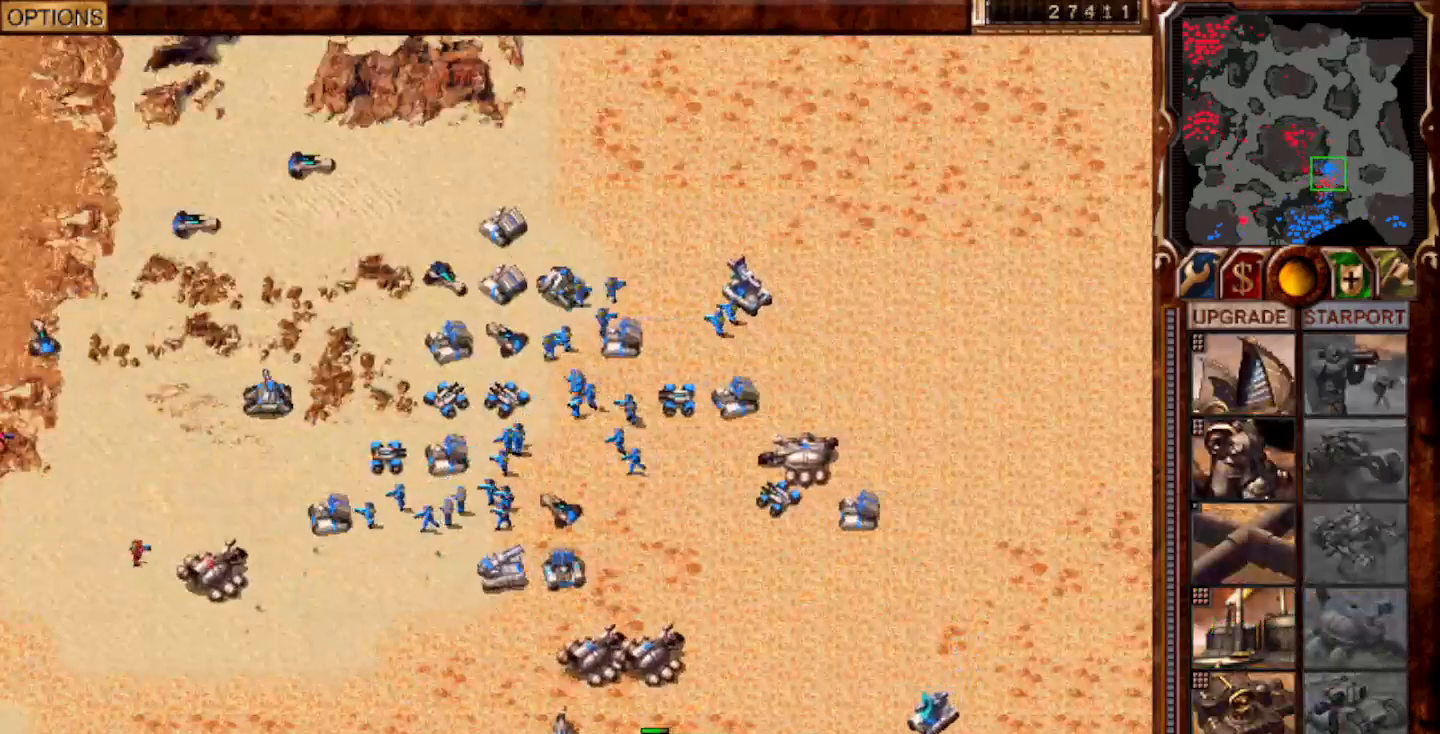
{"keys": [], "mouse": [], "events": [[50, "g", "up"], [317, "mouse_right", "down"], [417, "mouse_right", "up"]]}
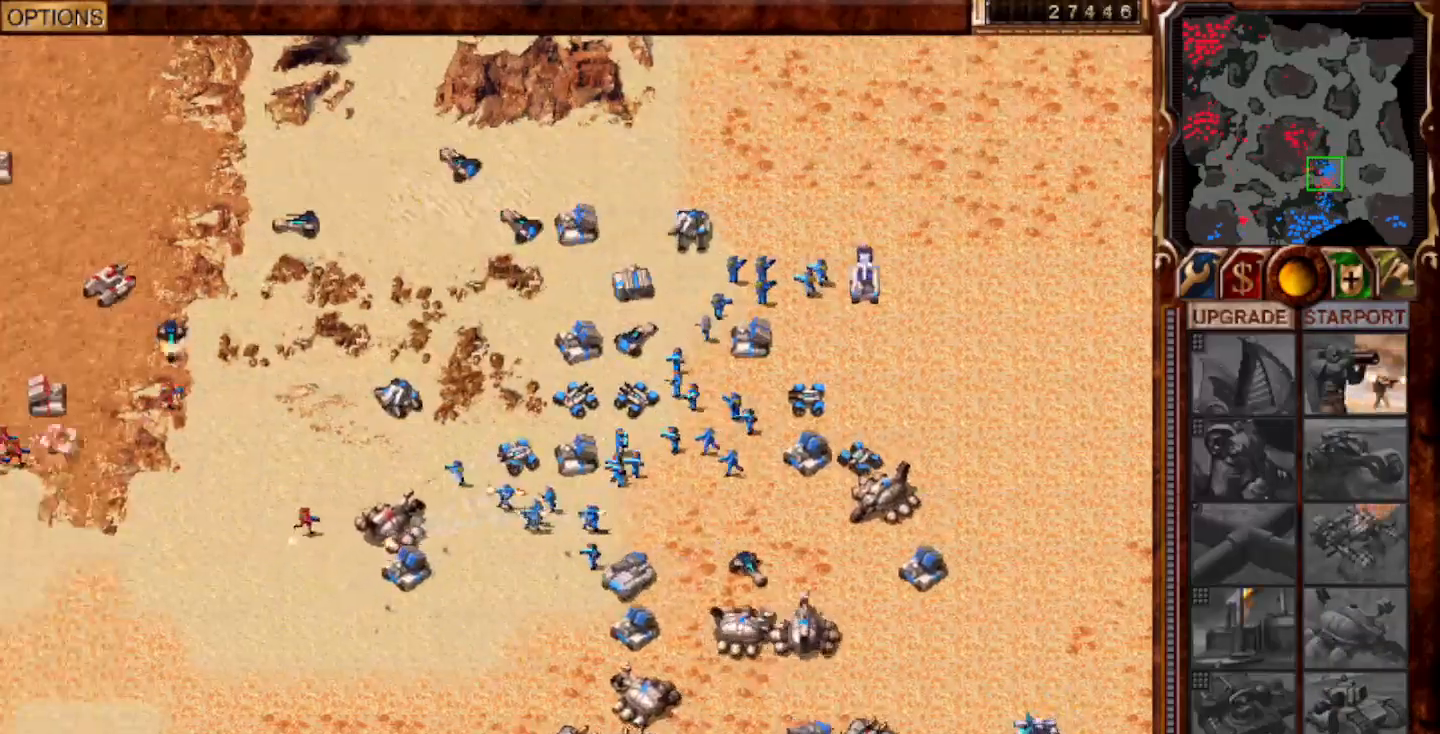
{"keys": ["g"], "mouse": [], "events": [[350, "mouse_left", "down"], [400, "mouse_left", "up"], [467, "g", "down"]]}
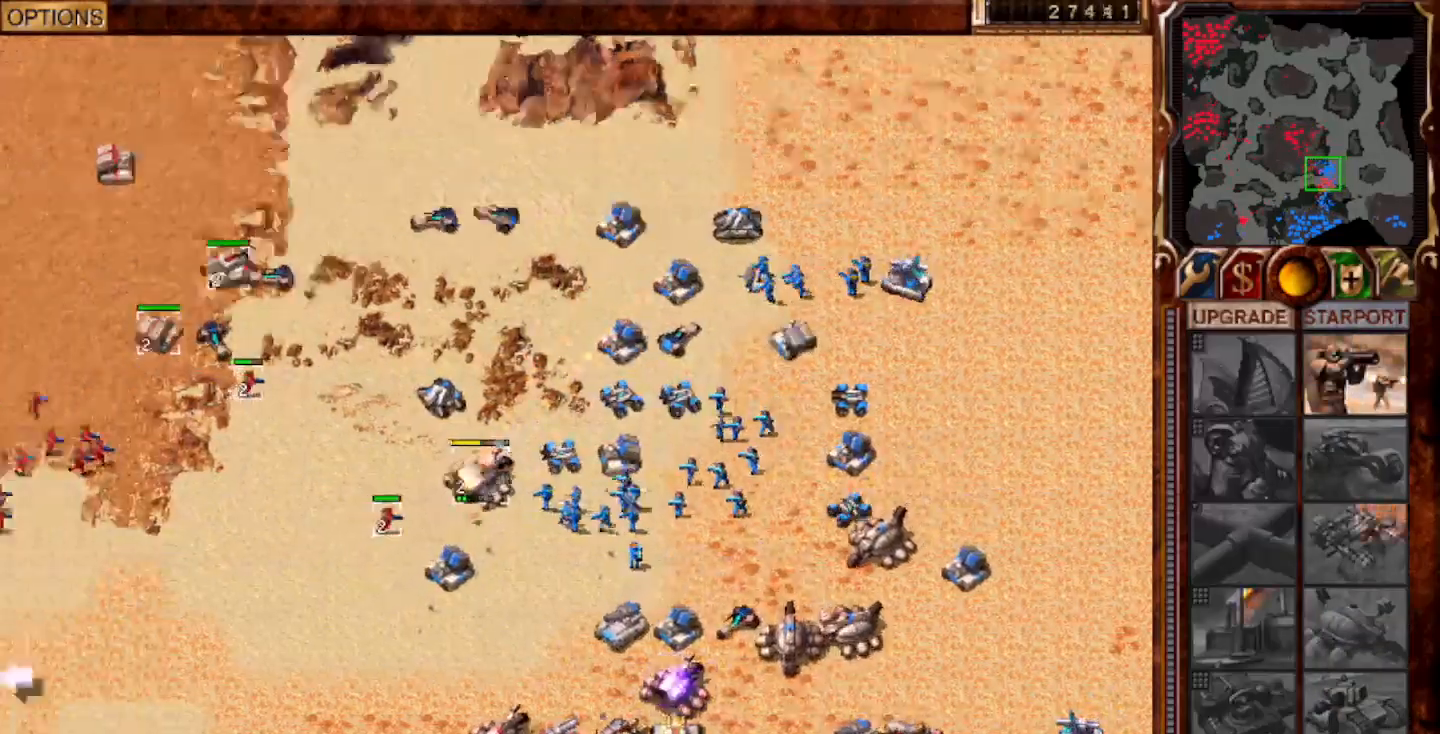
{"keys": [], "mouse": []}
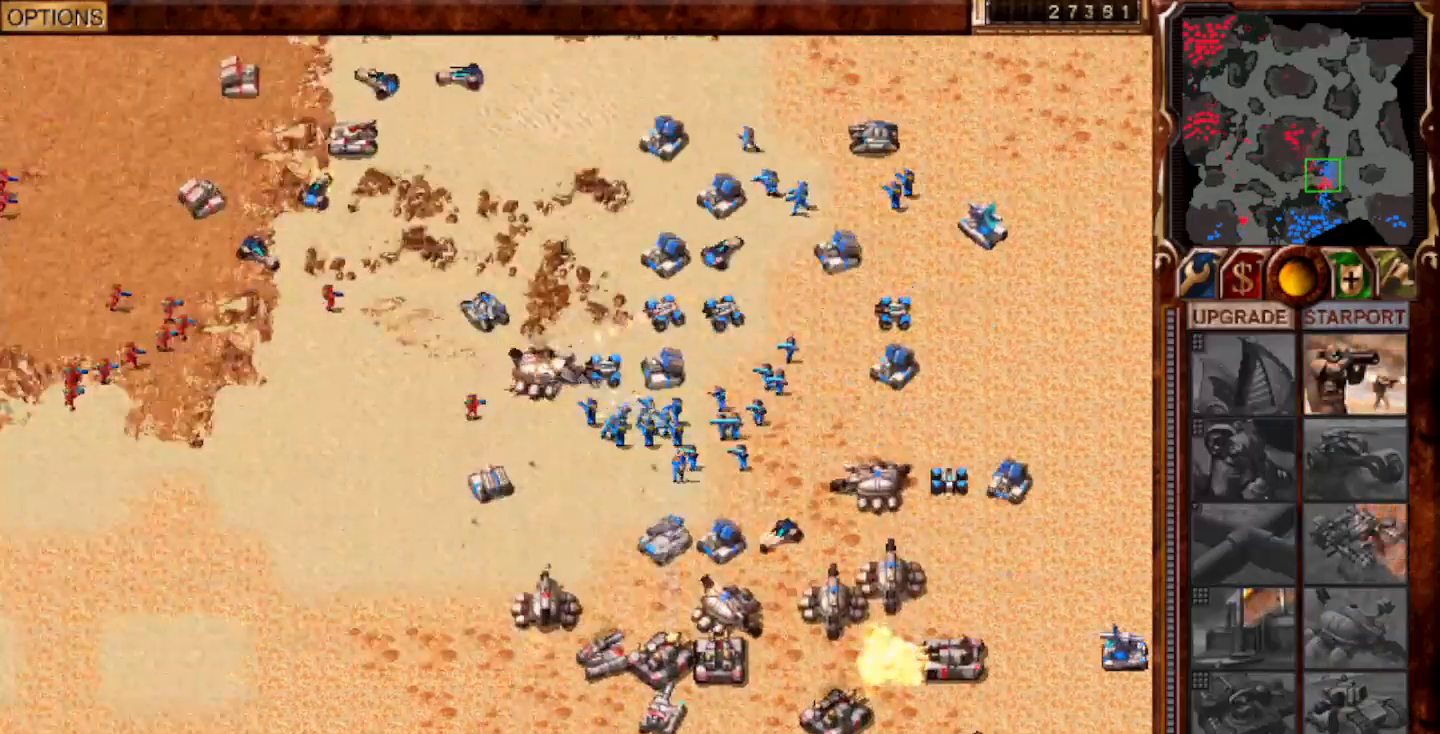
{"keys": [], "mouse": [], "events": [[200, "mouse_left", "down"], [283, "mouse_left", "up"], [317, "g", "down"], [417, "g", "up"]]}
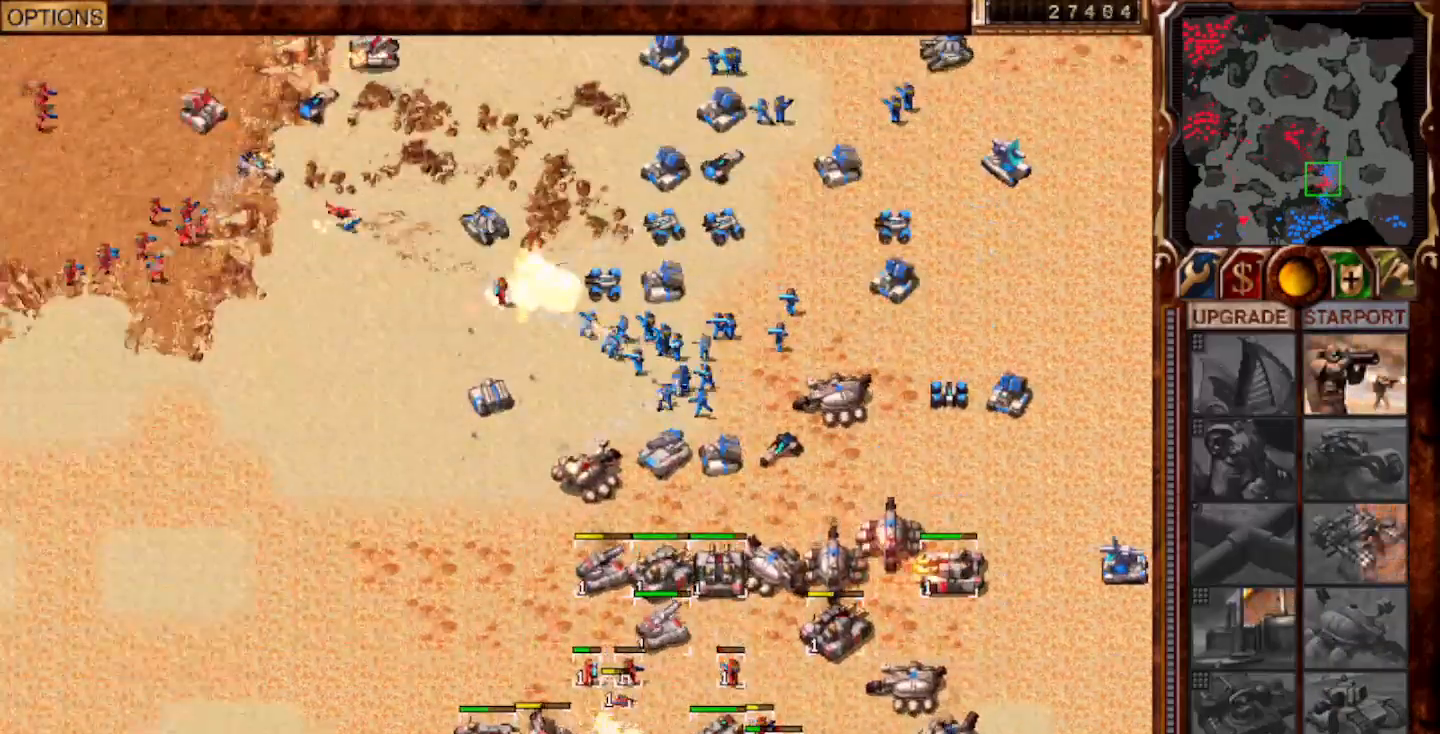
{"keys": [], "mouse": [], "events": [[50, "mouse_left", "down"], [117, "mouse_left", "up"], [183, "g", "down"], [283, "g", "up"], [383, "mouse_left", "down"], [483, "mouse_left", "up"]]}
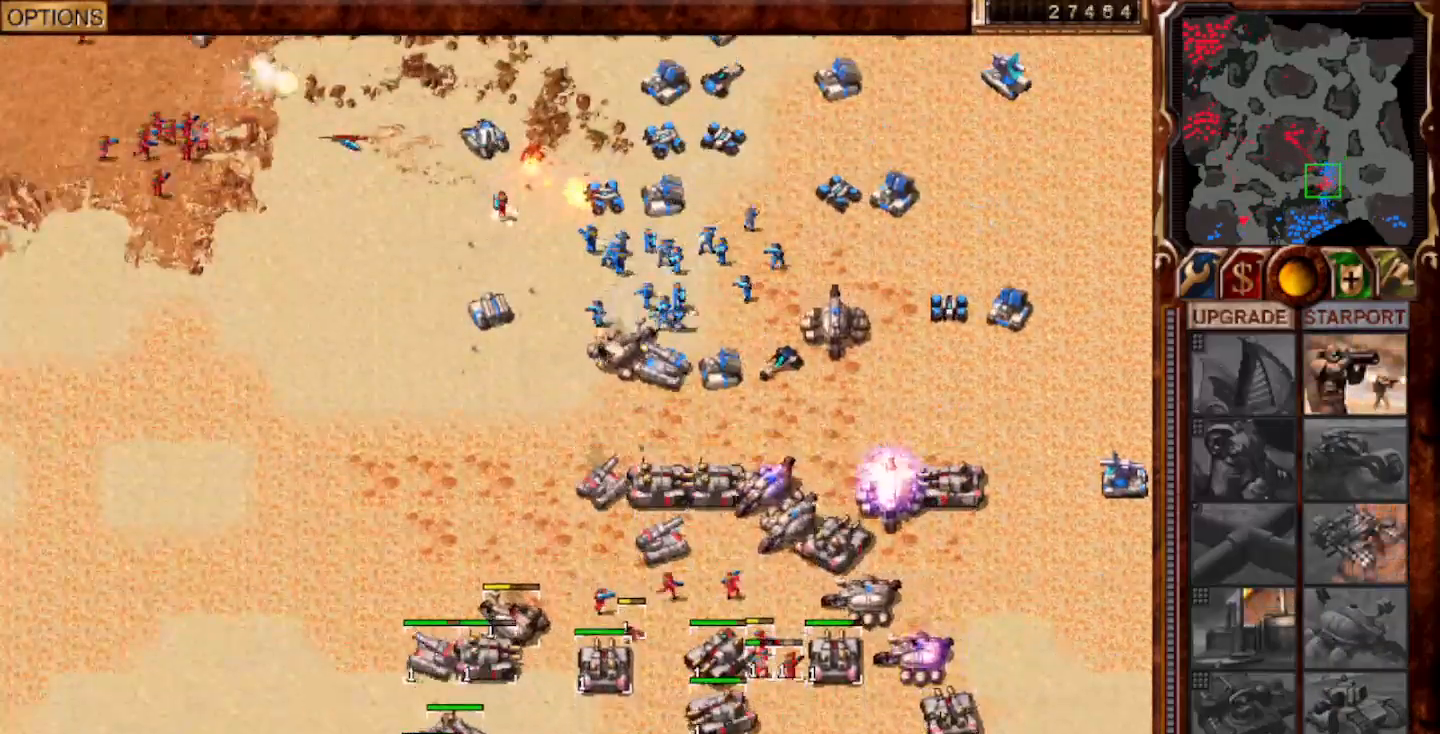
{"keys": [], "mouse": [], "events": [[17, "g", "down"], [150, "g", "up"], [250, "mouse_right", "down"], [317, "mouse_right", "up"]]}
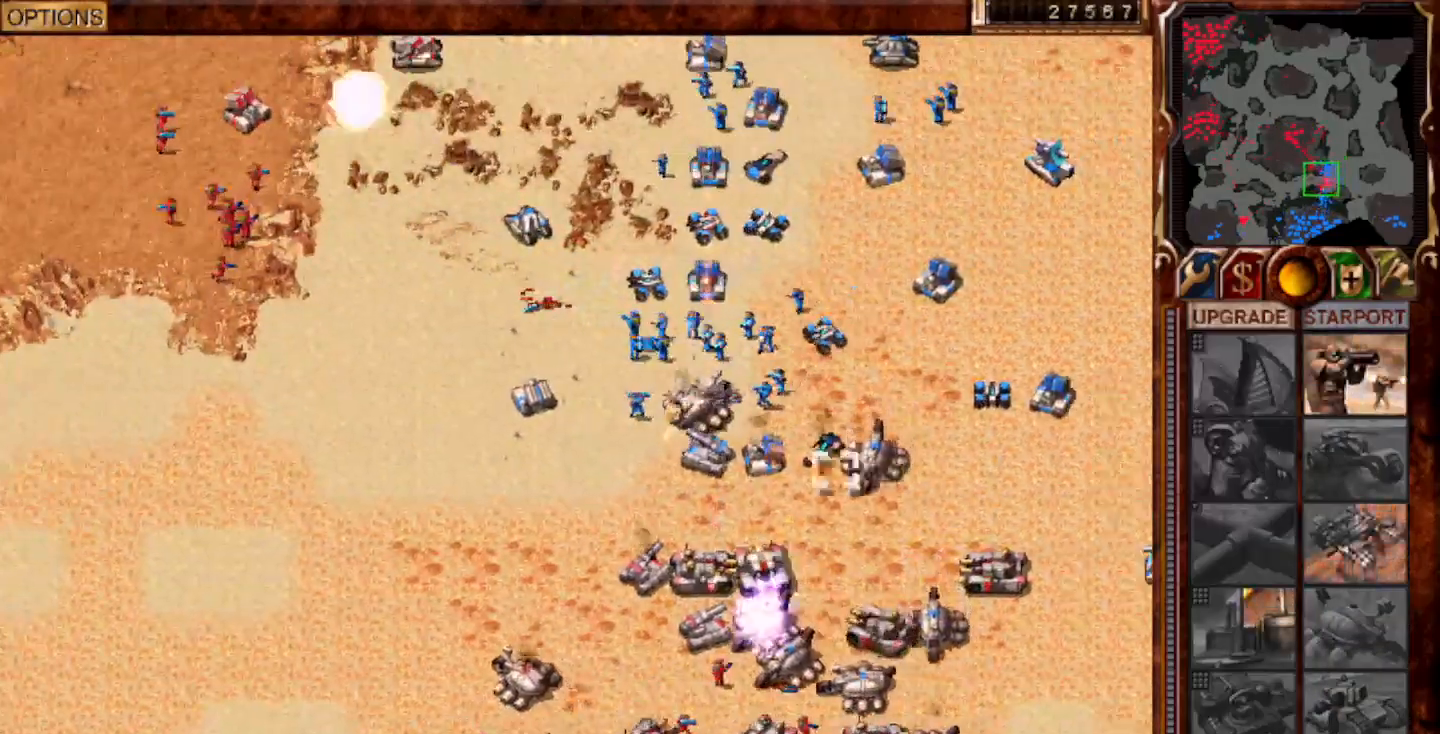
{"keys": [], "mouse": []}